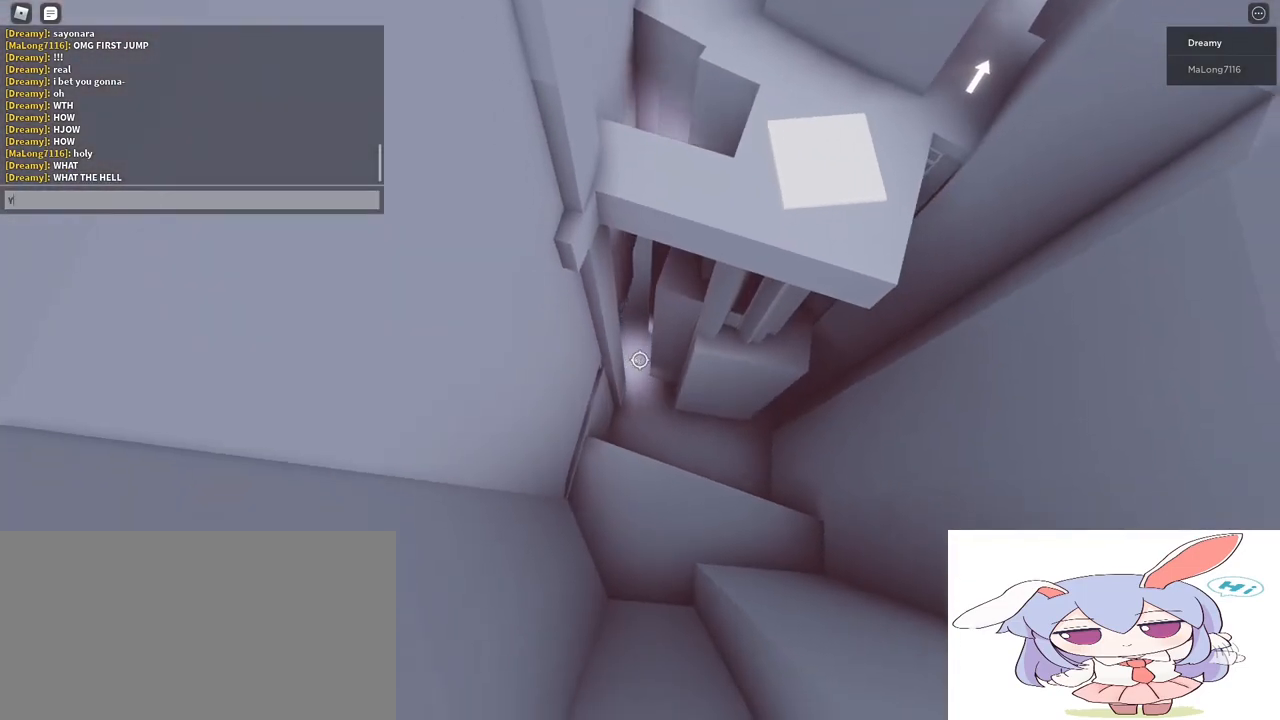
Gameplay with keyboard and mouse; each line is a JSON object with the keys and mouse buttons held at the frame after it. "events" lists presses ("down") and releases ("up") of "a", "ctrl", "d", "e", "q", "s", "shift", "space", "w", "mouse_left", "mouse_right", "mouse_mb4", "mouse_mb5", "mouse_wheel_up" and "mouse_wheel_down" between this image and that frame as [ms after this image, input, new state], when the widget could be followed in between. "mouse_left", "mouse_right", "mouse_mb4", "mouse_mb5", "mouse_wheel_up", "mouse_wheel_down" = the "left", "right", "mb4", "mb5", "wheel_up", "wheel_down" buttons of the "mouse" list. No other keys are recorded. Mouse movement is not recorded.
{"keys": ["shift"], "mouse": [], "events": [[200, "space", "down"], [283, "s", "down"], [317, "e", "down"], [350, "space", "up"], [383, "s", "up"], [400, "e", "up"]]}
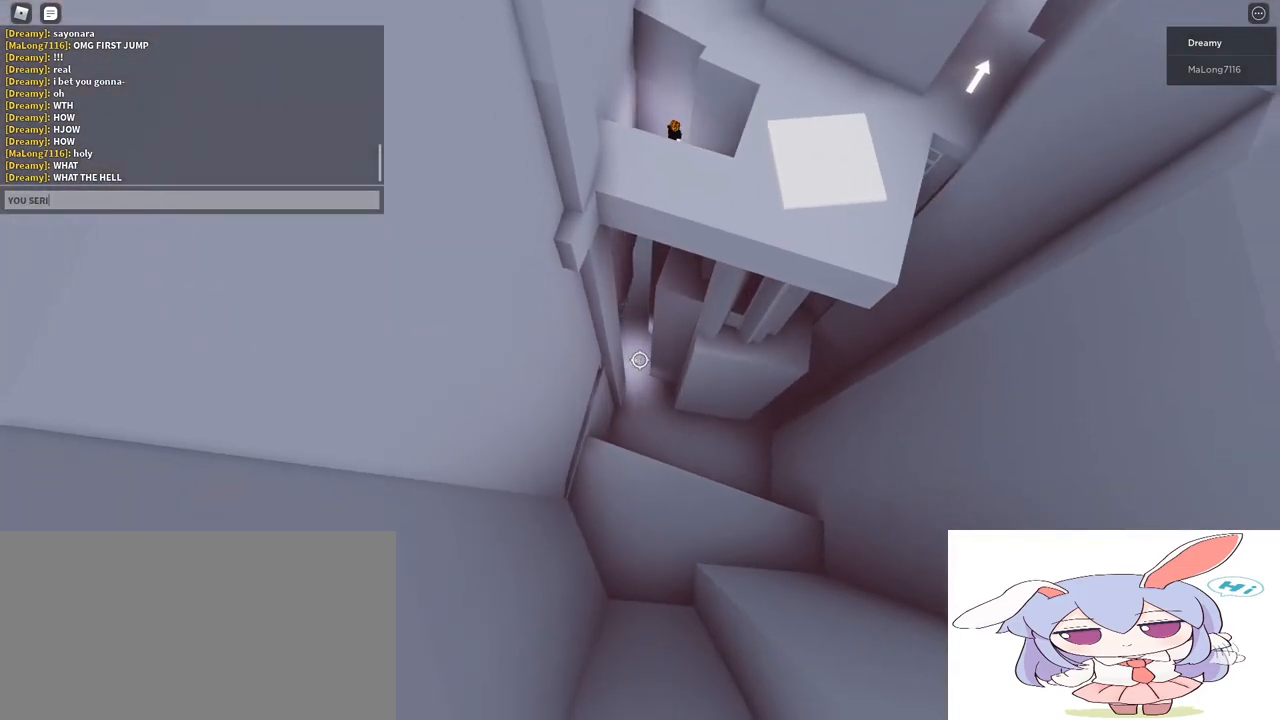
{"keys": ["s"], "mouse": [], "events": [[200, "s", "down"], [250, "shift", "up"], [267, "s", "up"], [450, "s", "down"]]}
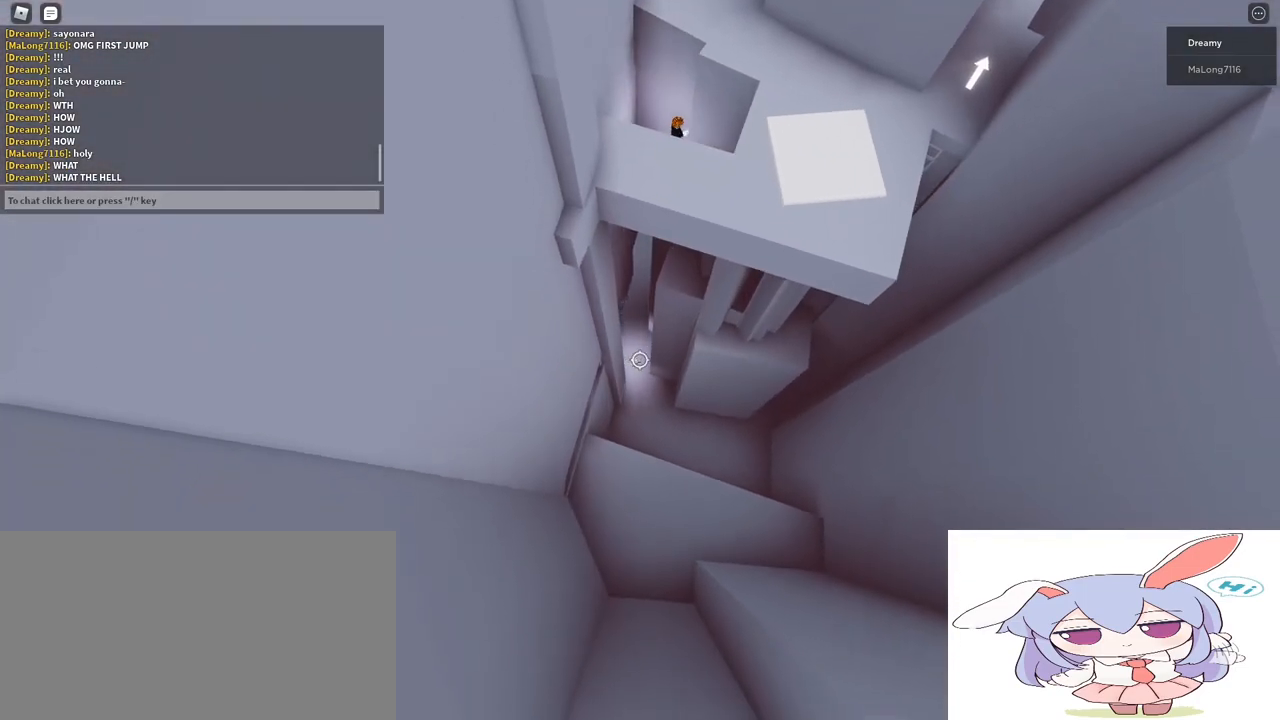
{"keys": ["s"], "mouse": [], "events": [[33, "d", "down"], [217, "d", "up"]]}
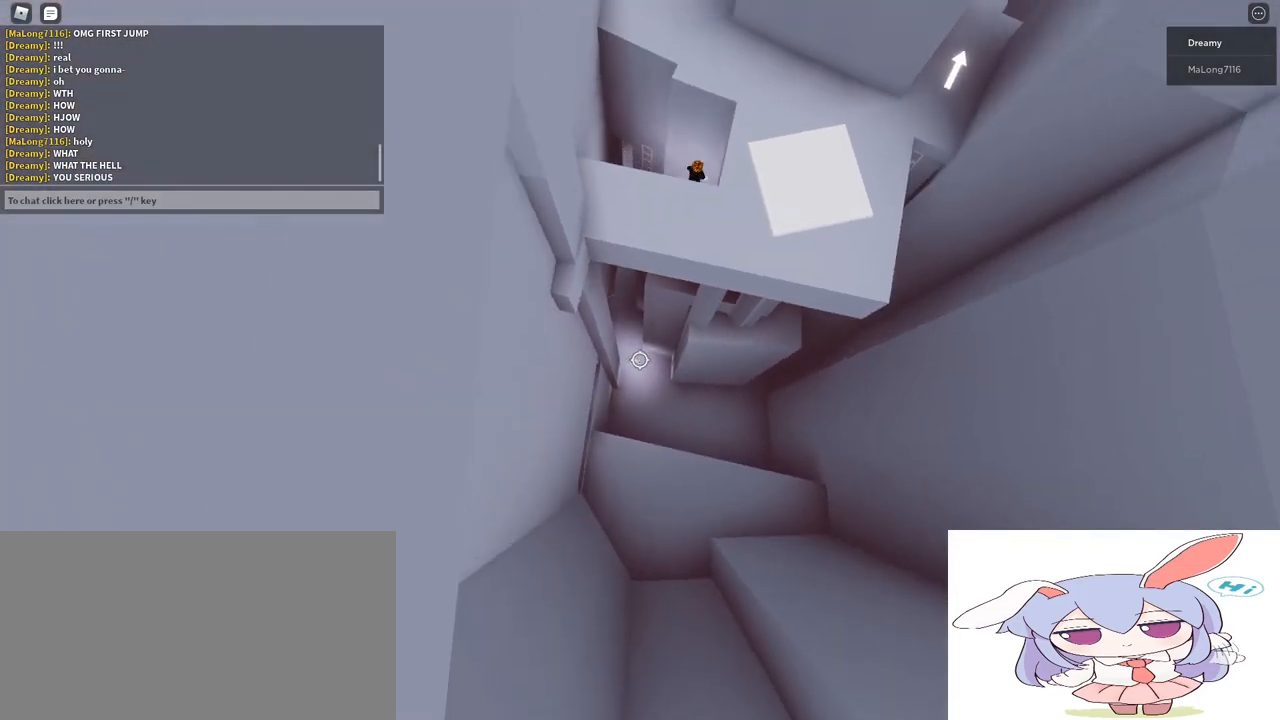
{"keys": ["d"], "mouse": ["right"], "events": [[100, "d", "down"], [267, "s", "up"], [383, "mouse_right", "down"]]}
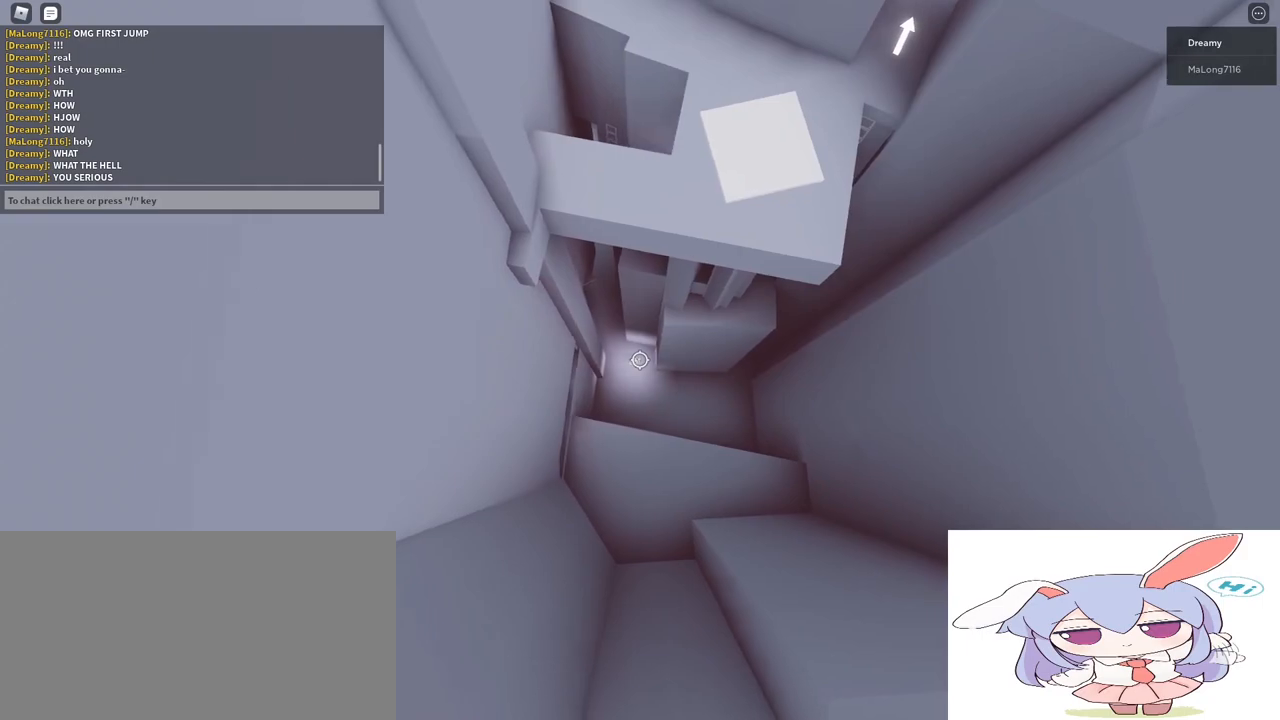
{"keys": [], "mouse": ["right"], "events": [[17, "d", "up"], [67, "s", "down"], [167, "mouse_wheel_up", "down"], [217, "mouse_wheel_up", "up"], [217, "s", "up"]]}
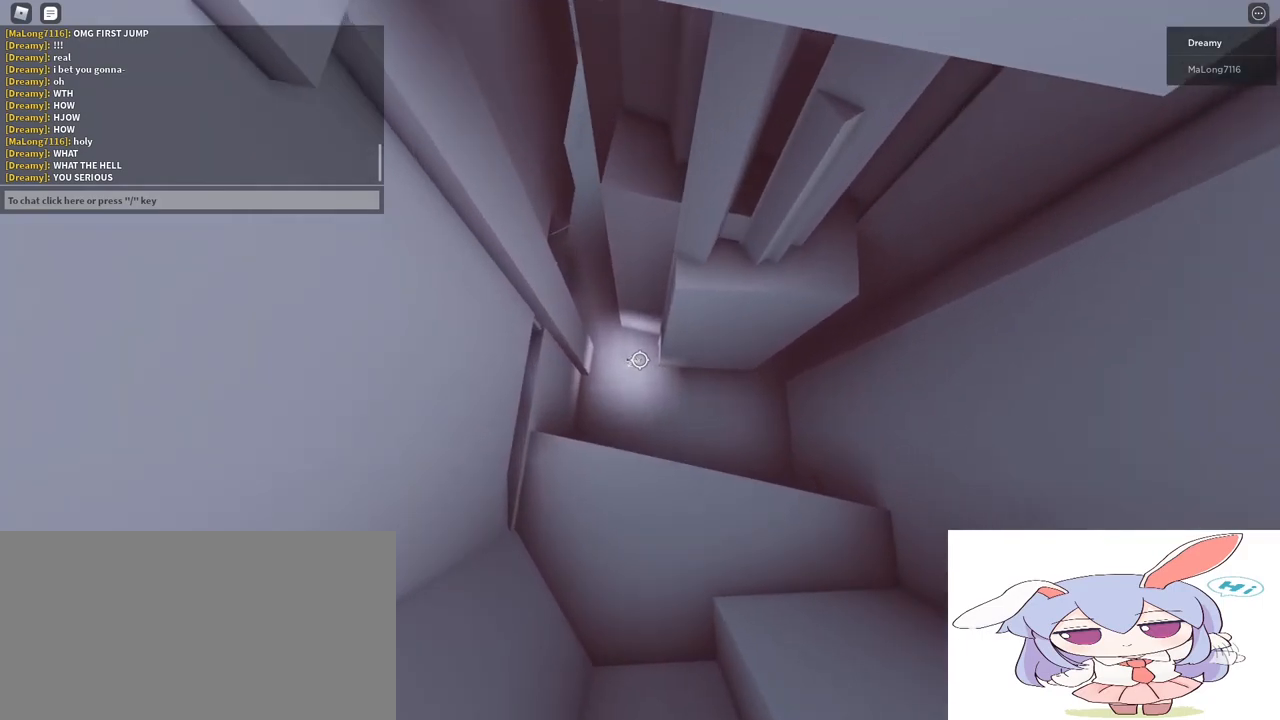
{"keys": [], "mouse": ["right"], "events": [[117, "s", "down"], [350, "s", "up"]]}
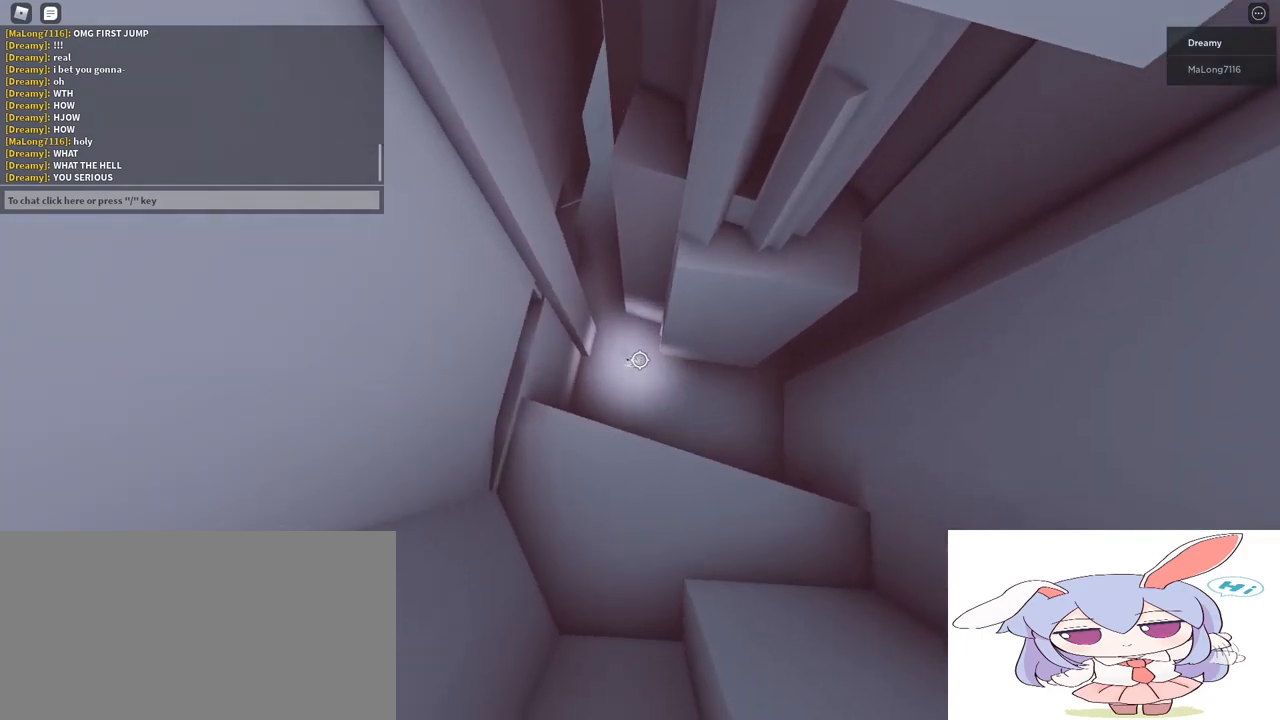
{"keys": [], "mouse": ["right"], "events": [[100, "w", "down"], [350, "w", "up"]]}
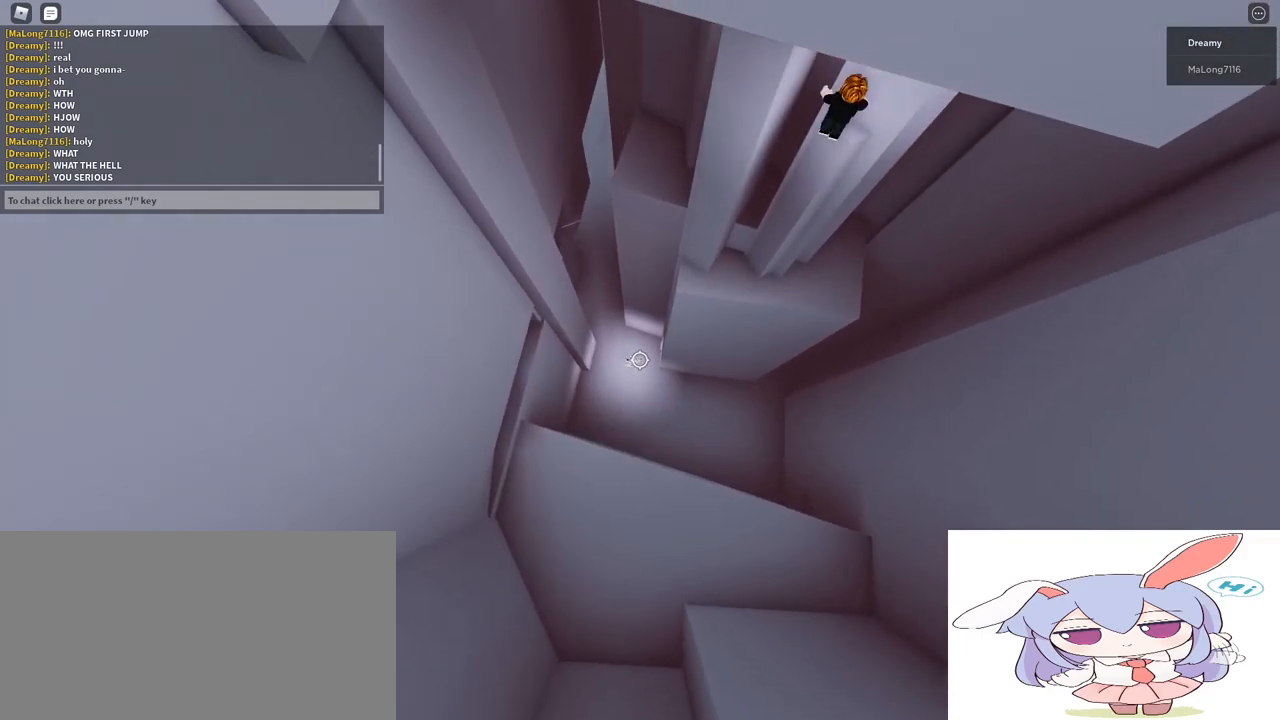
{"keys": [], "mouse": ["right"], "events": []}
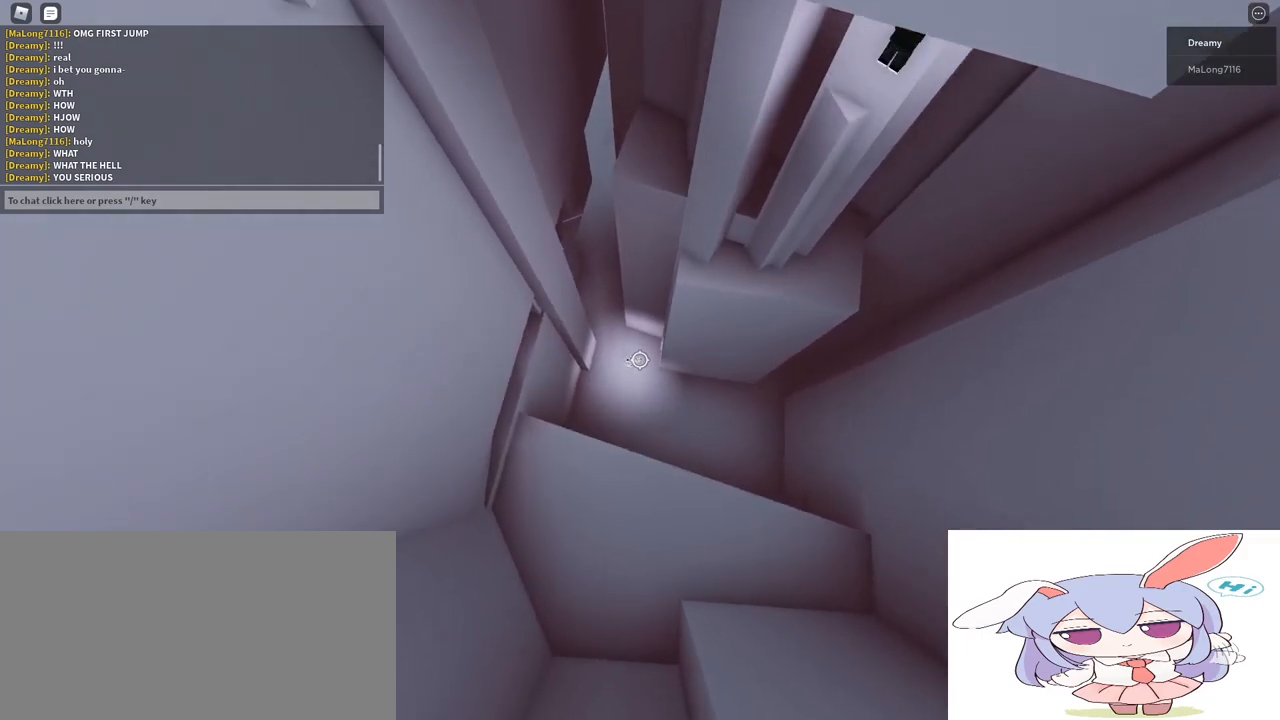
{"keys": [], "mouse": ["right"], "events": []}
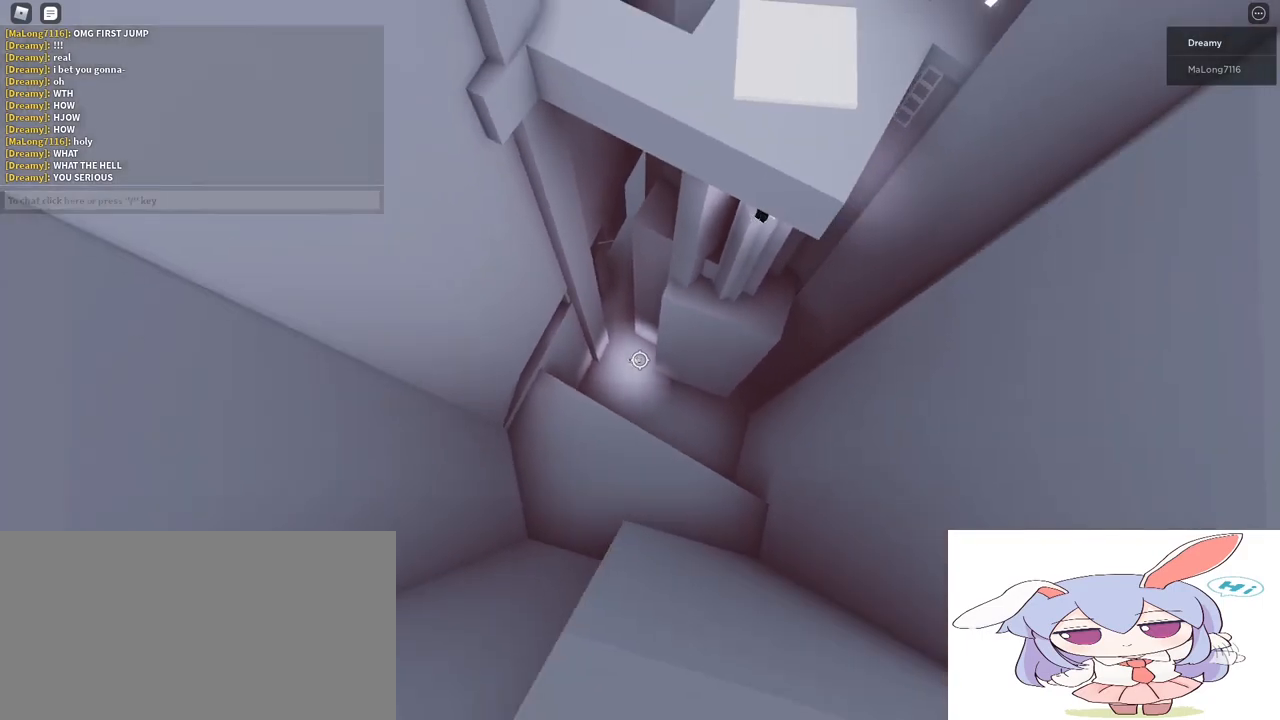
{"keys": ["s"], "mouse": ["right"], "events": [[400, "s", "down"]]}
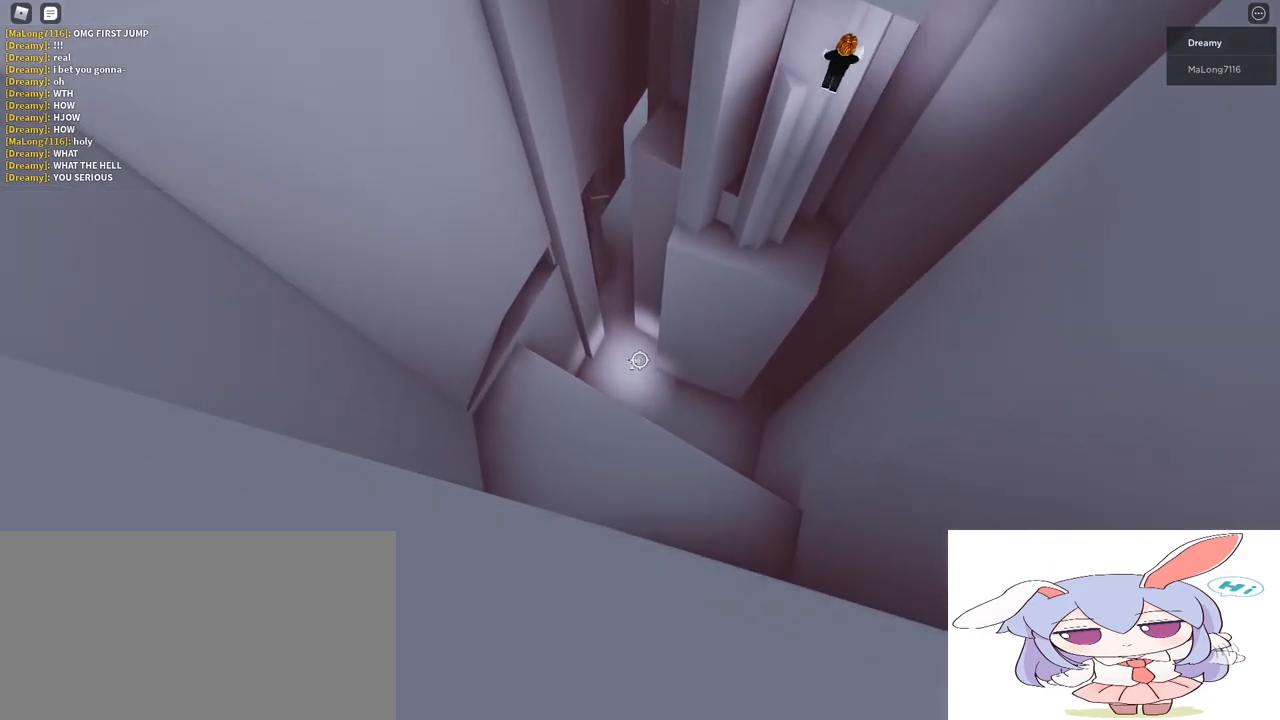
{"keys": ["s"], "mouse": ["right"], "events": [[100, "d", "down"], [367, "d", "up"]]}
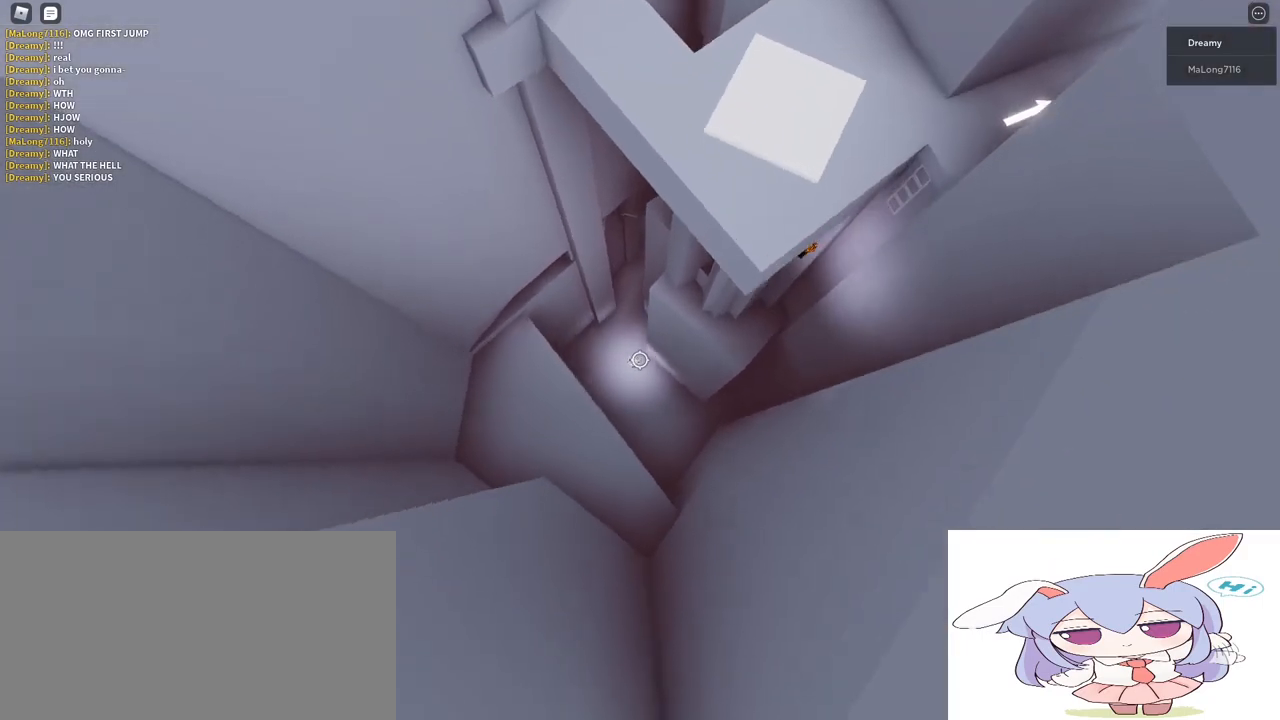
{"keys": [], "mouse": ["right"], "events": [[233, "s", "up"]]}
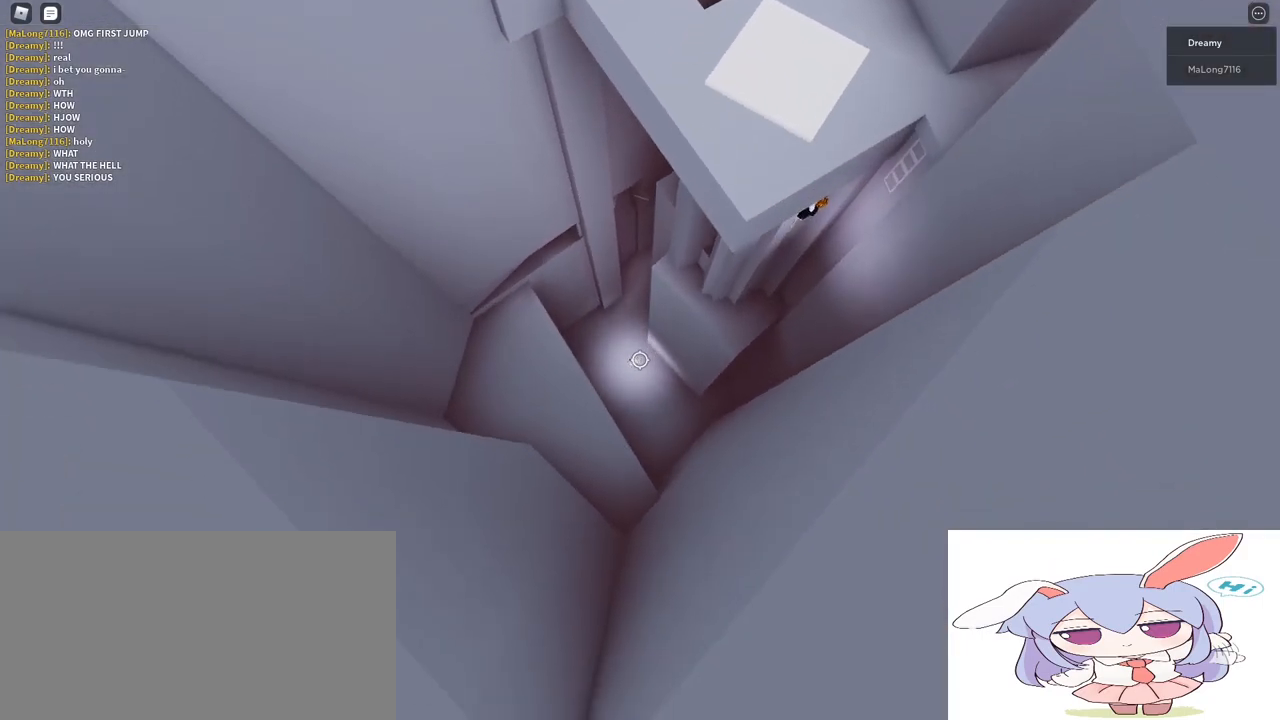
{"keys": [], "mouse": [], "events": [[17, "mouse_right", "up"]]}
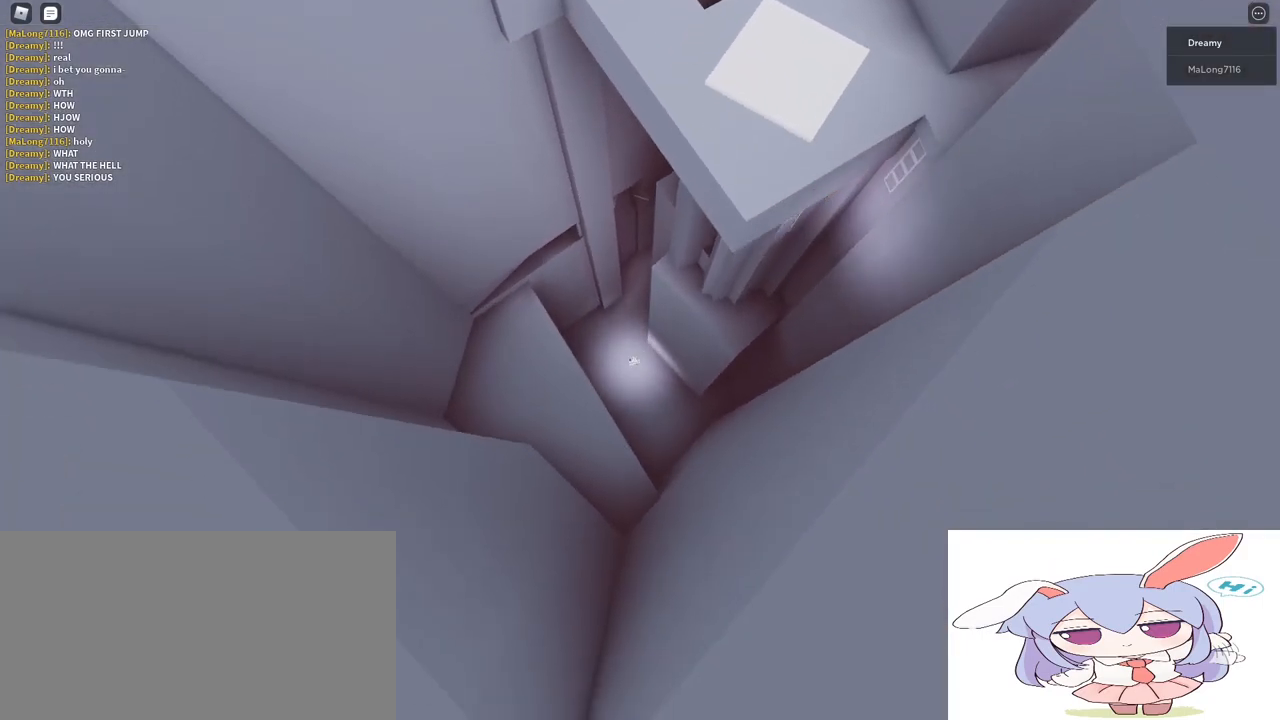
{"keys": ["shift", "w"], "mouse": [], "events": [[400, "shift", "down"], [483, "w", "down"]]}
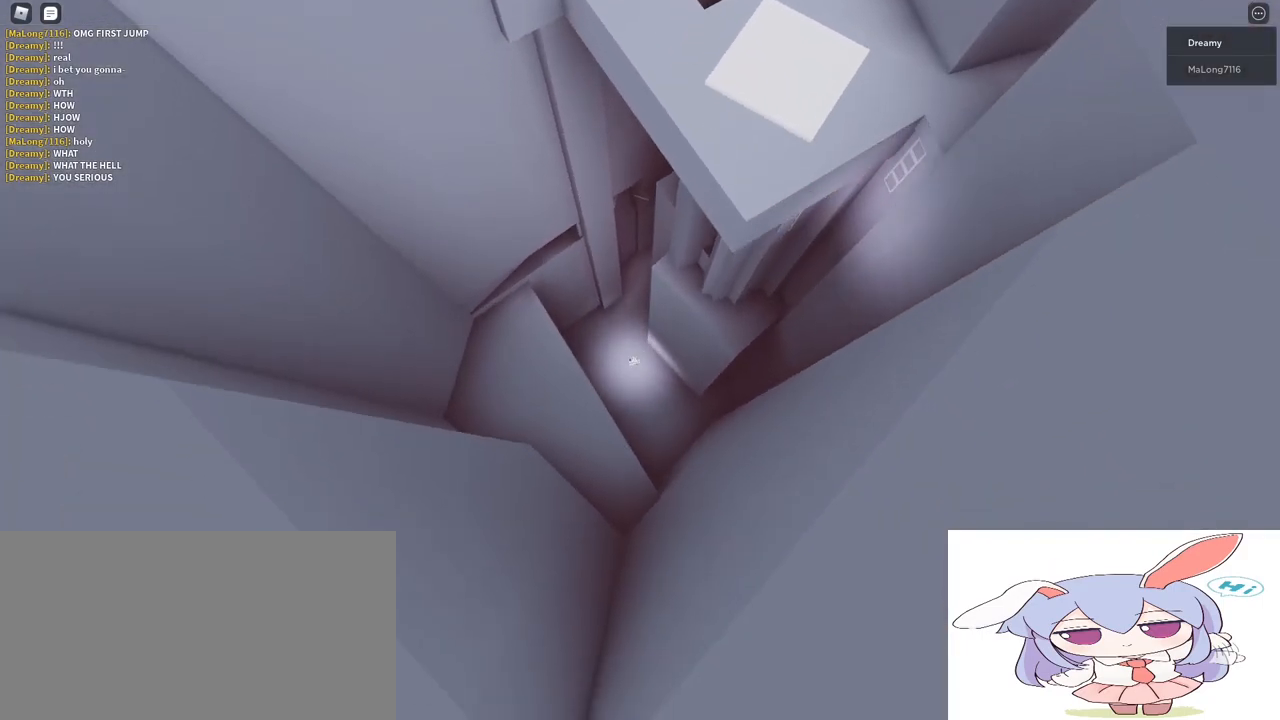
{"keys": [], "mouse": [], "events": [[33, "w", "up"], [117, "a", "down"], [167, "a", "up"], [250, "shift", "up"]]}
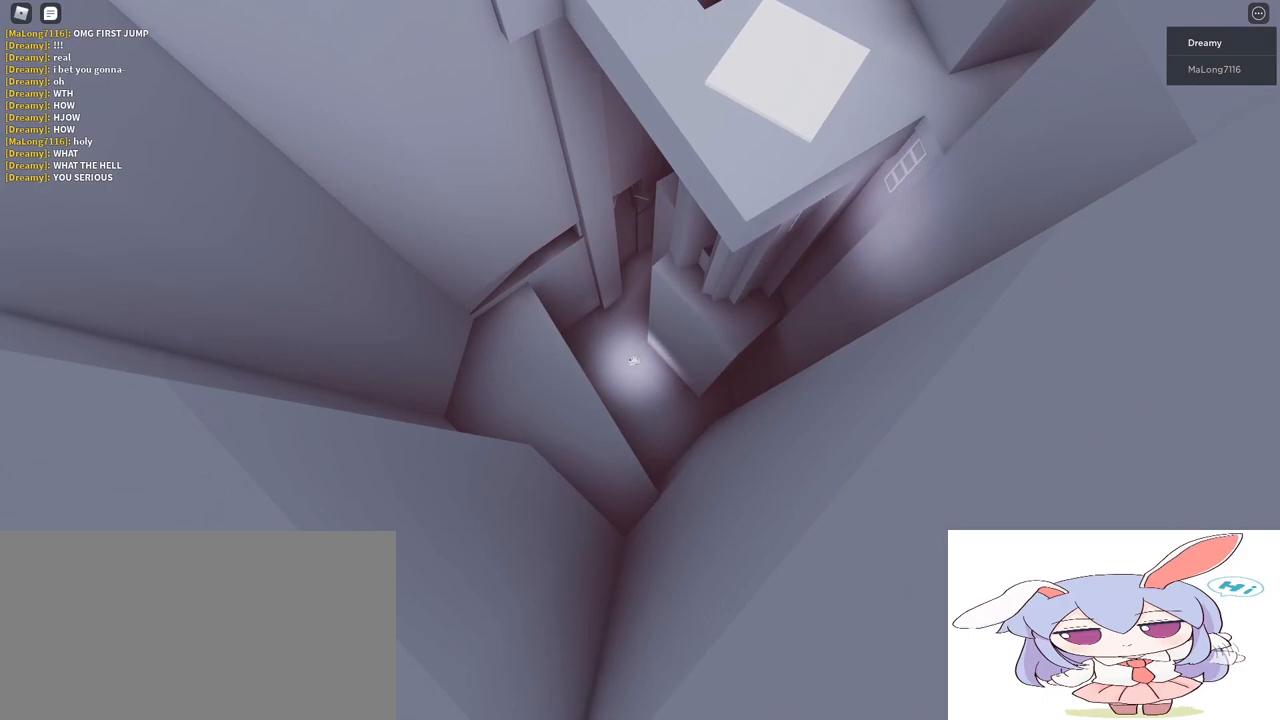
{"keys": ["w"], "mouse": [], "events": [[317, "w", "down"], [367, "d", "down"], [450, "d", "up"]]}
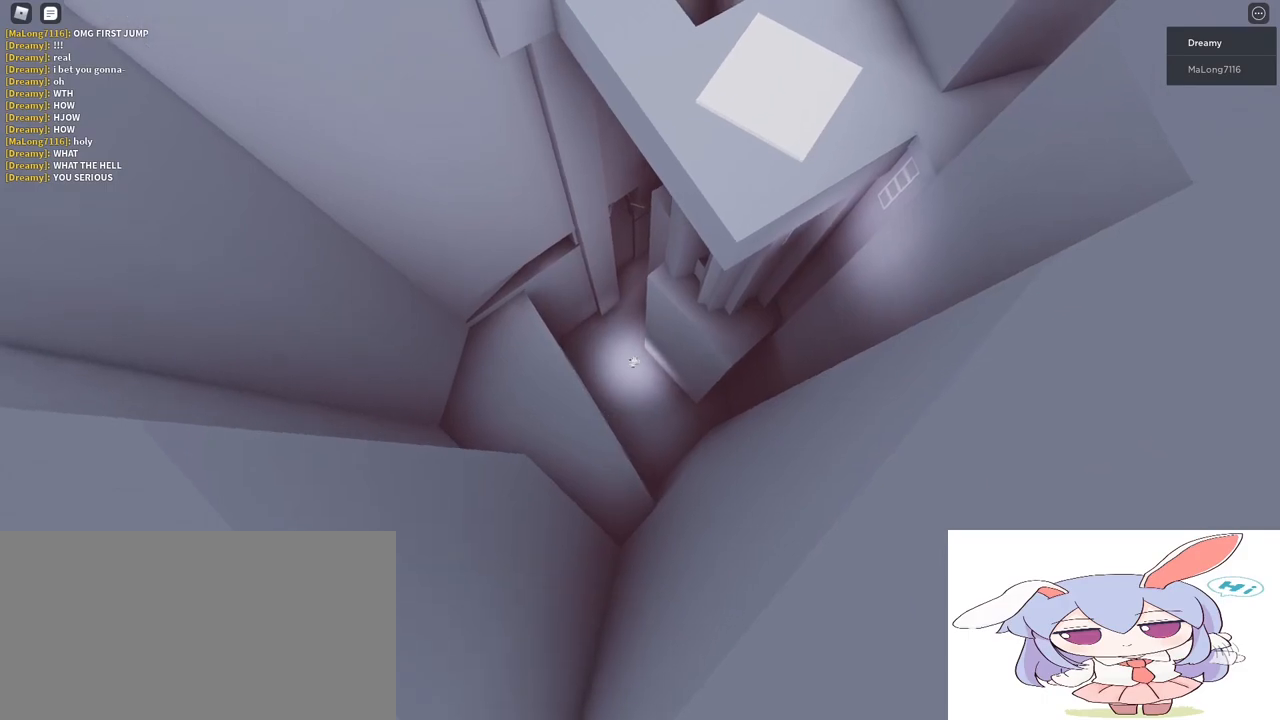
{"keys": [], "mouse": ["right"], "events": [[50, "mouse_right", "down"], [83, "w", "up"], [300, "s", "down"], [383, "s", "up"]]}
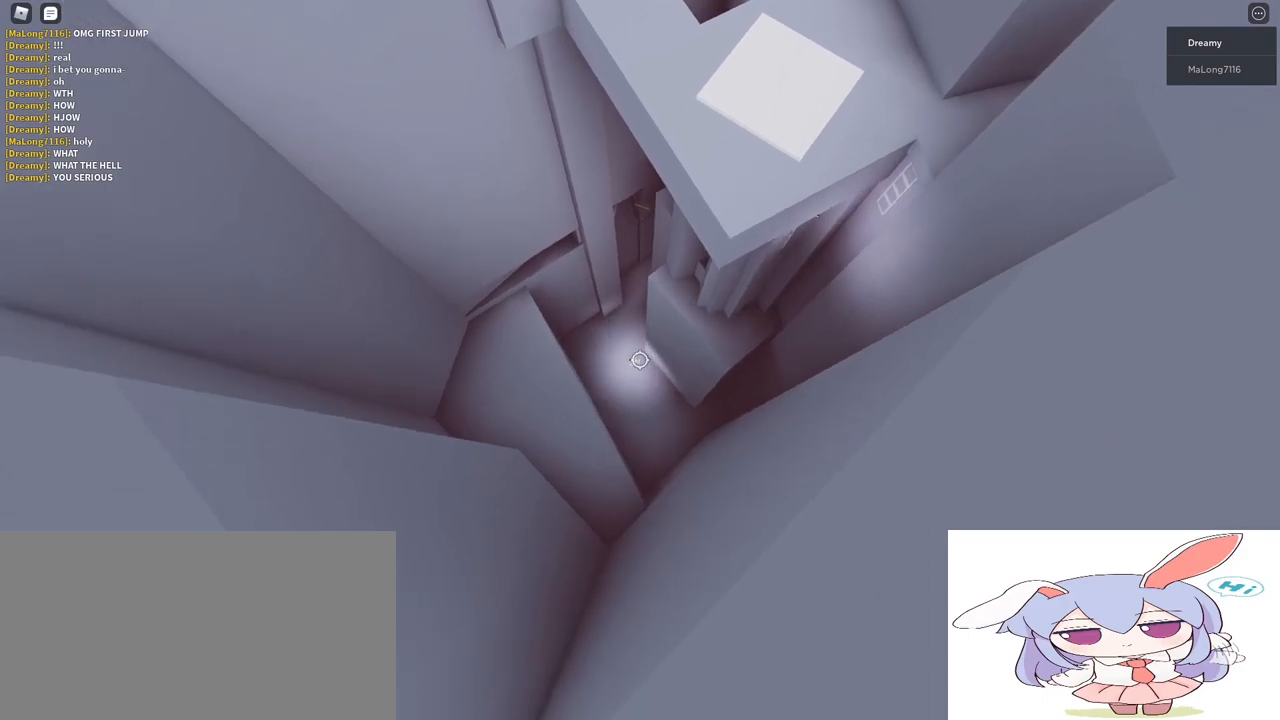
{"keys": [], "mouse": [], "events": [[317, "mouse_right", "up"]]}
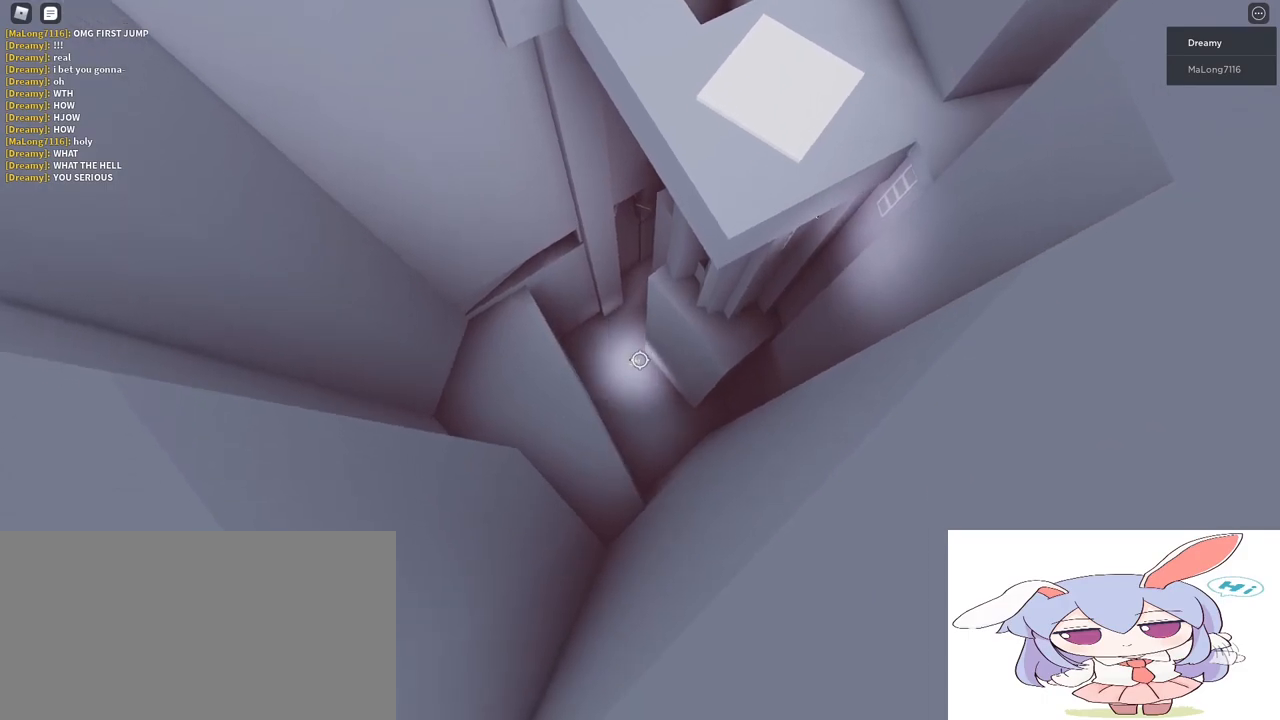
{"keys": [], "mouse": [], "events": [[333, "shift", "down"], [400, "shift", "up"]]}
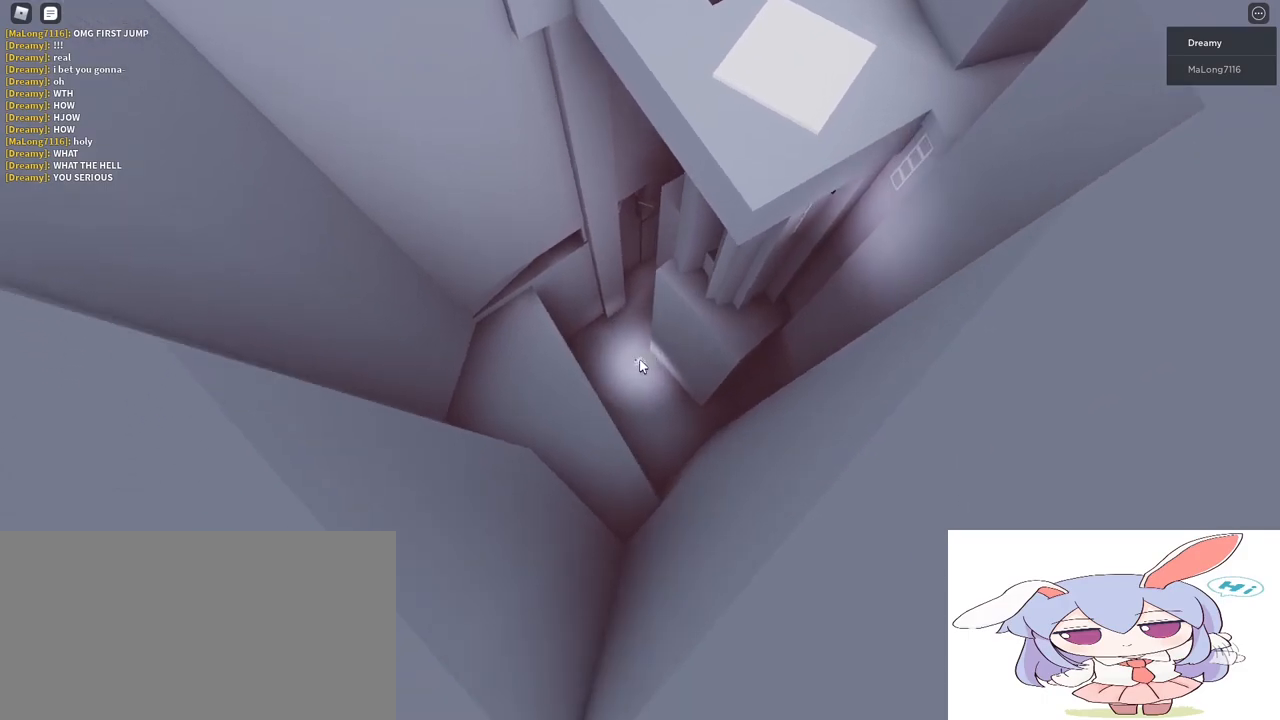
{"keys": [], "mouse": [], "events": []}
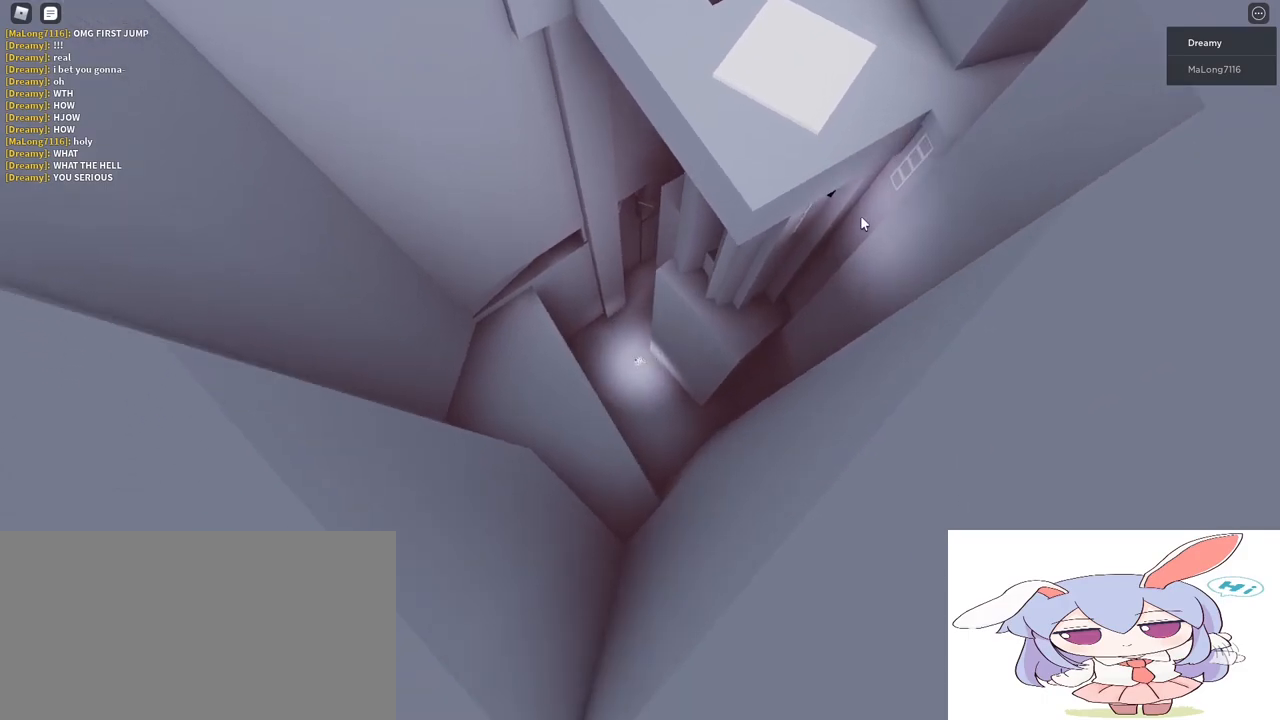
{"keys": [], "mouse": [], "events": []}
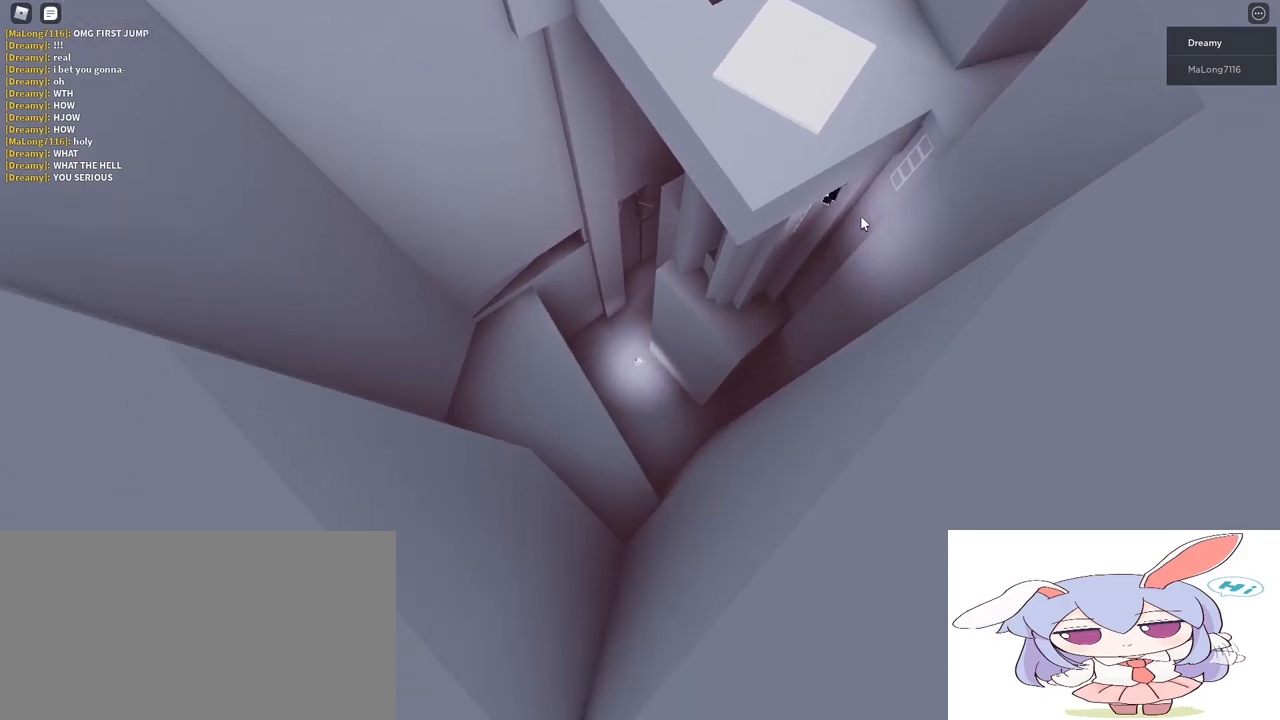
{"keys": [], "mouse": [], "events": []}
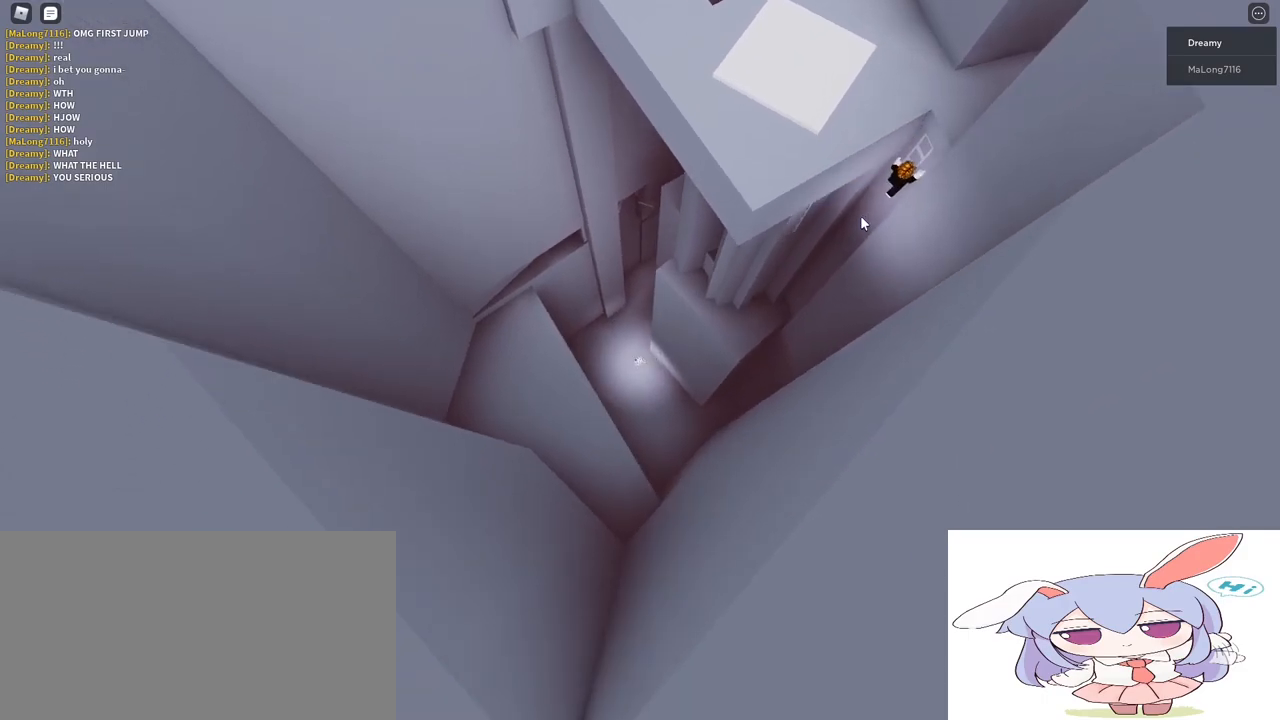
{"keys": [], "mouse": [], "events": []}
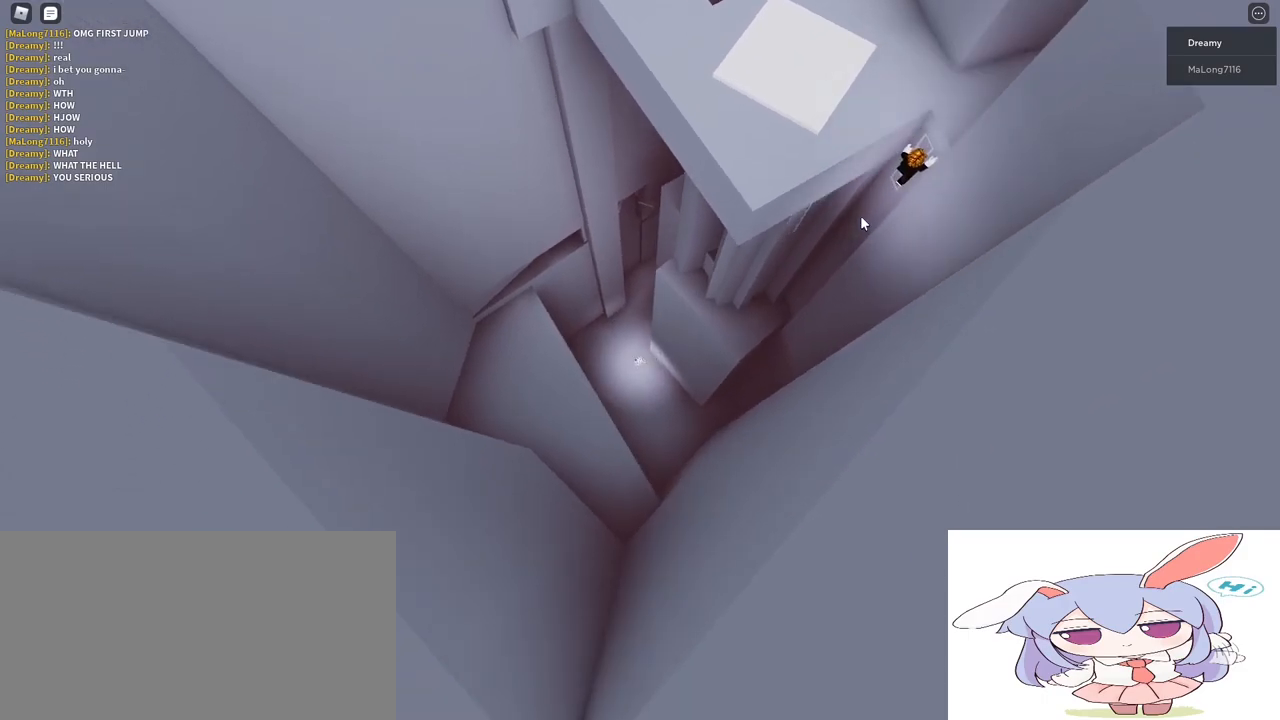
{"keys": [], "mouse": [], "events": []}
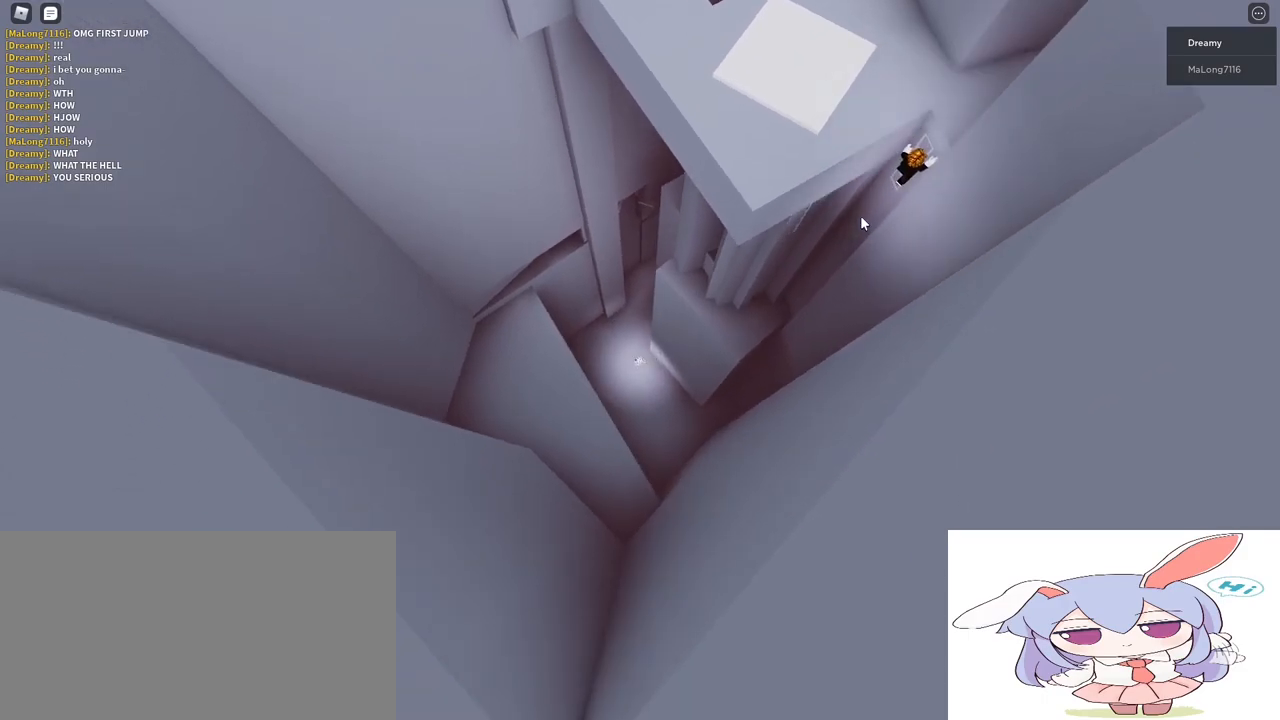
{"keys": [], "mouse": [], "events": []}
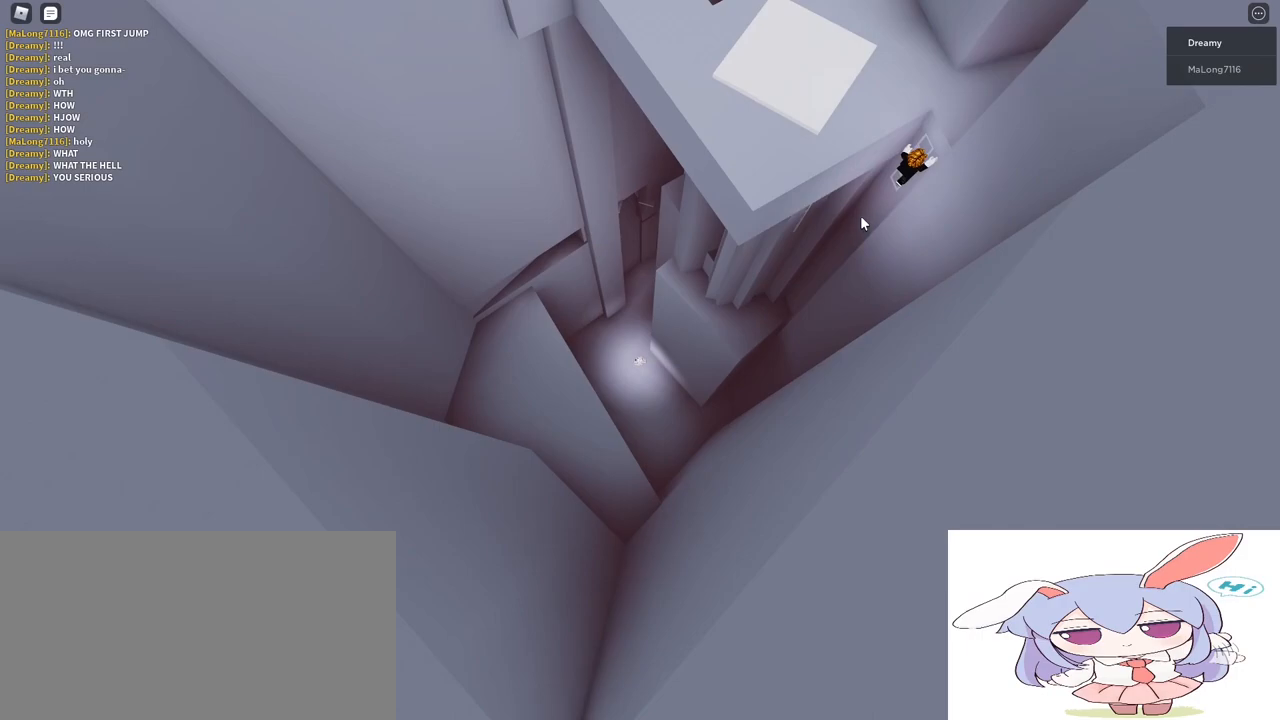
{"keys": [], "mouse": [], "events": [[233, "ctrl", "down"], [433, "ctrl", "up"]]}
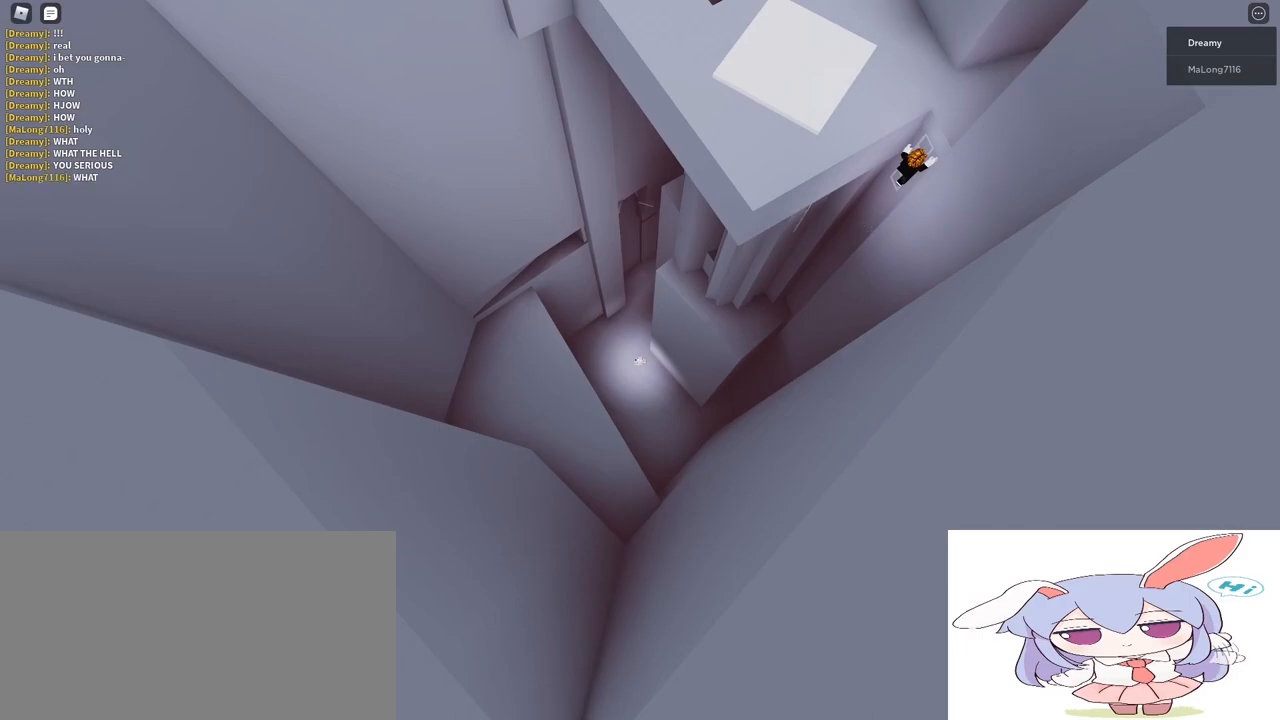
{"keys": ["shift", "space"], "mouse": [], "events": [[50, "shift", "down"], [250, "e", "down"], [350, "e", "up"], [417, "space", "down"]]}
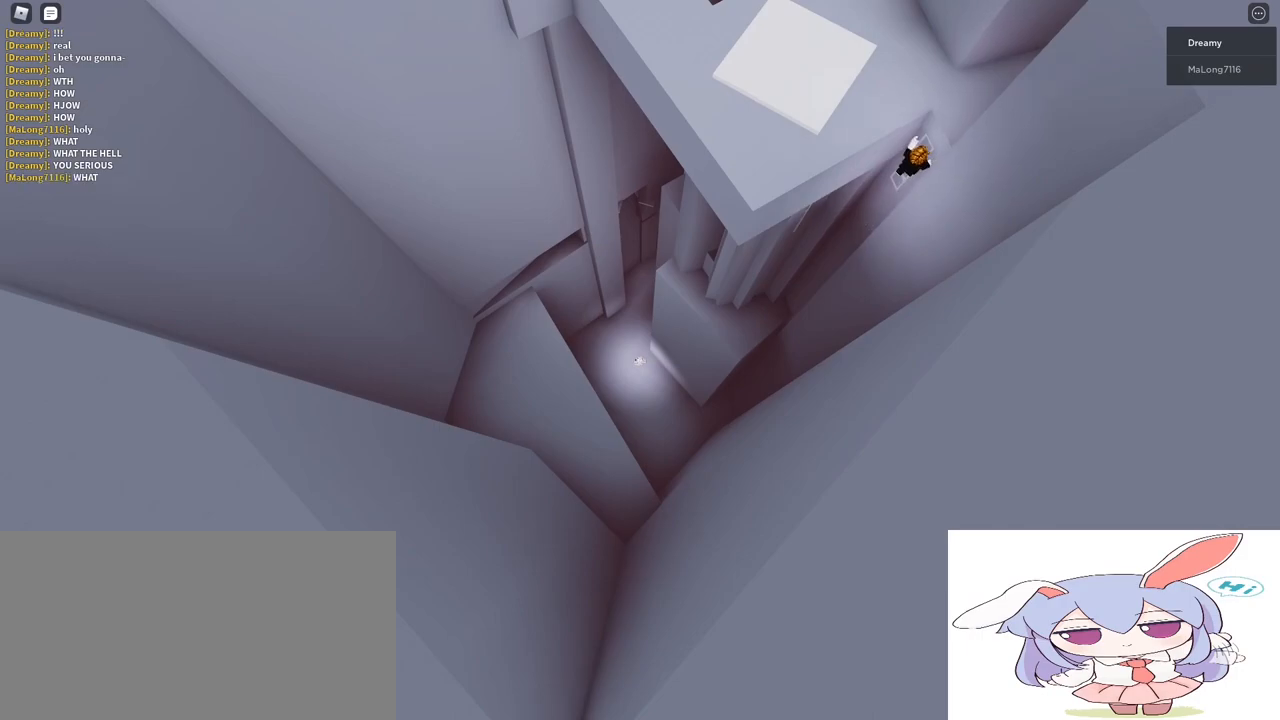
{"keys": ["shift"], "mouse": [], "events": [[17, "e", "down"], [50, "space", "up"], [83, "a", "down"], [117, "e", "up"], [133, "a", "up"], [233, "space", "down"], [317, "space", "up"]]}
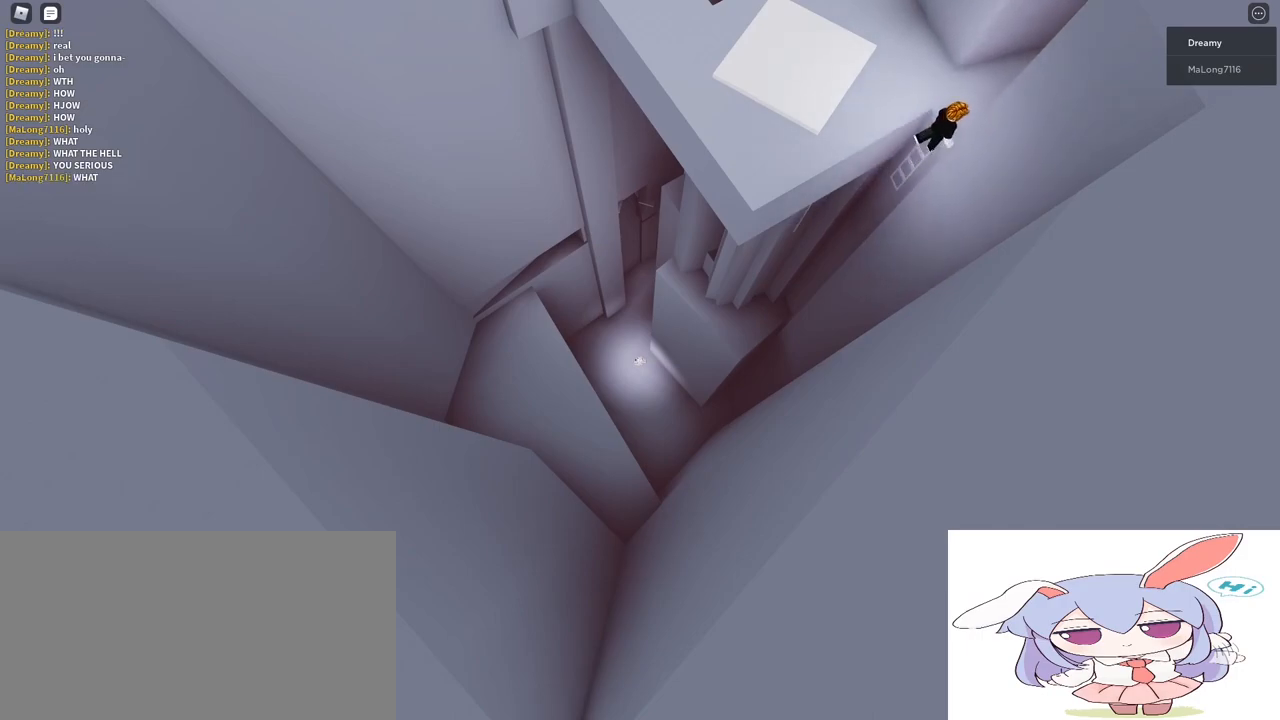
{"keys": [], "mouse": [], "events": [[50, "shift", "up"], [250, "shift", "down"], [450, "shift", "up"]]}
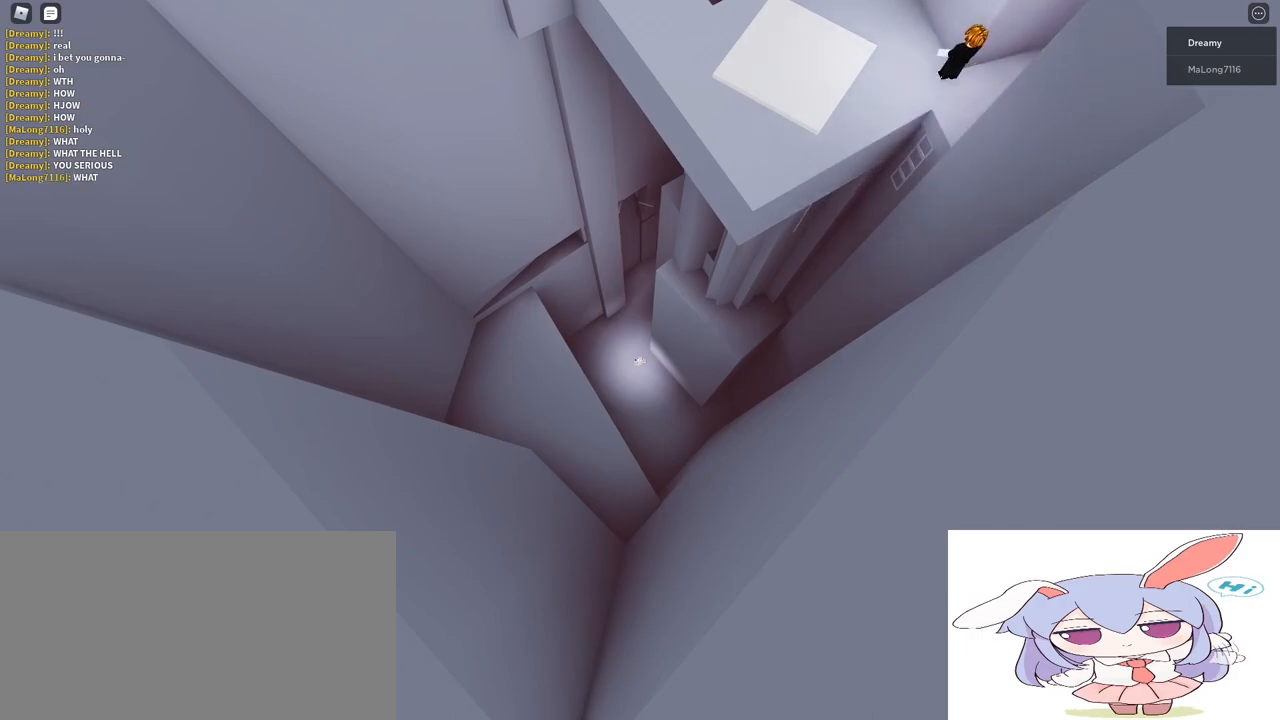
{"keys": ["shift"], "mouse": [], "events": [[433, "shift", "down"]]}